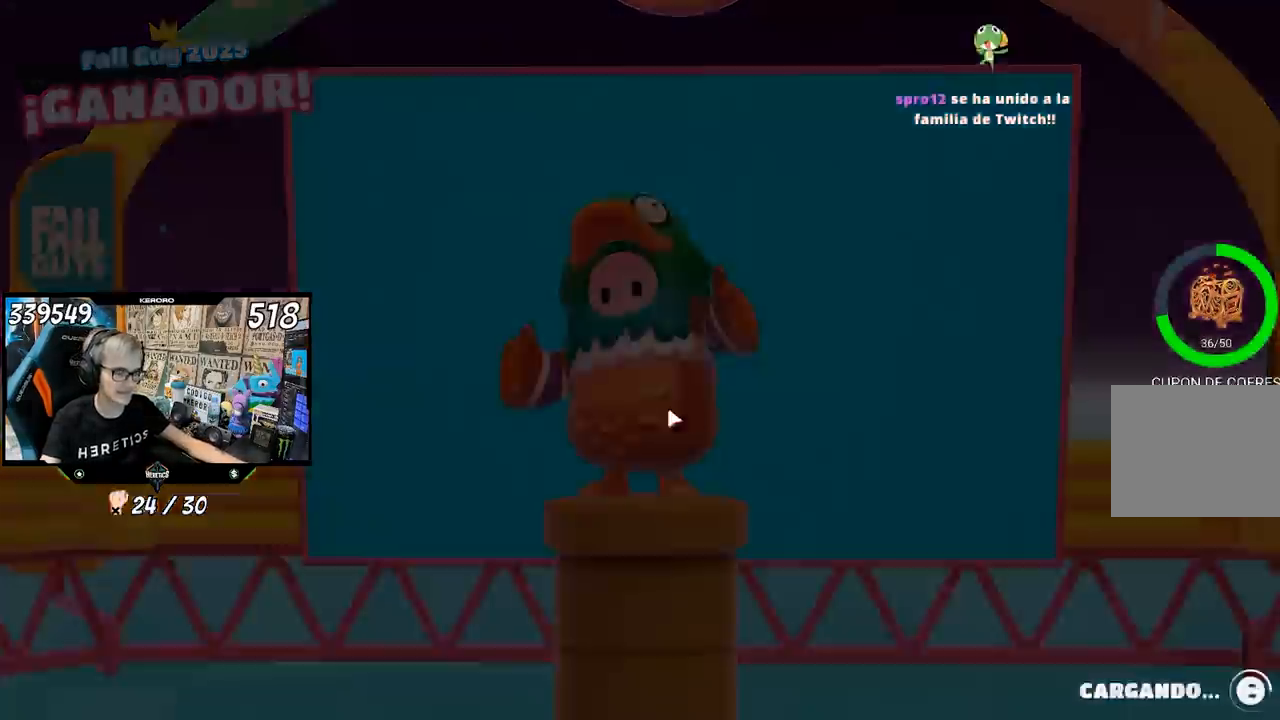
Gameplay with a controller (PlayStation layout); each line is a JSON object with the inputs held at the frame after it. "events" lists button and stick changes between this image and that frame as [ms after this image, input, new state], when the widget could be followed in between.
{"buttons": [], "left_stick": "up", "right_stick": "center", "events": [[50, "left_stick", "up"], [117, "right_stick", "right"], [233, "right_stick", "up-right"], [433, "right_stick", "center"]]}
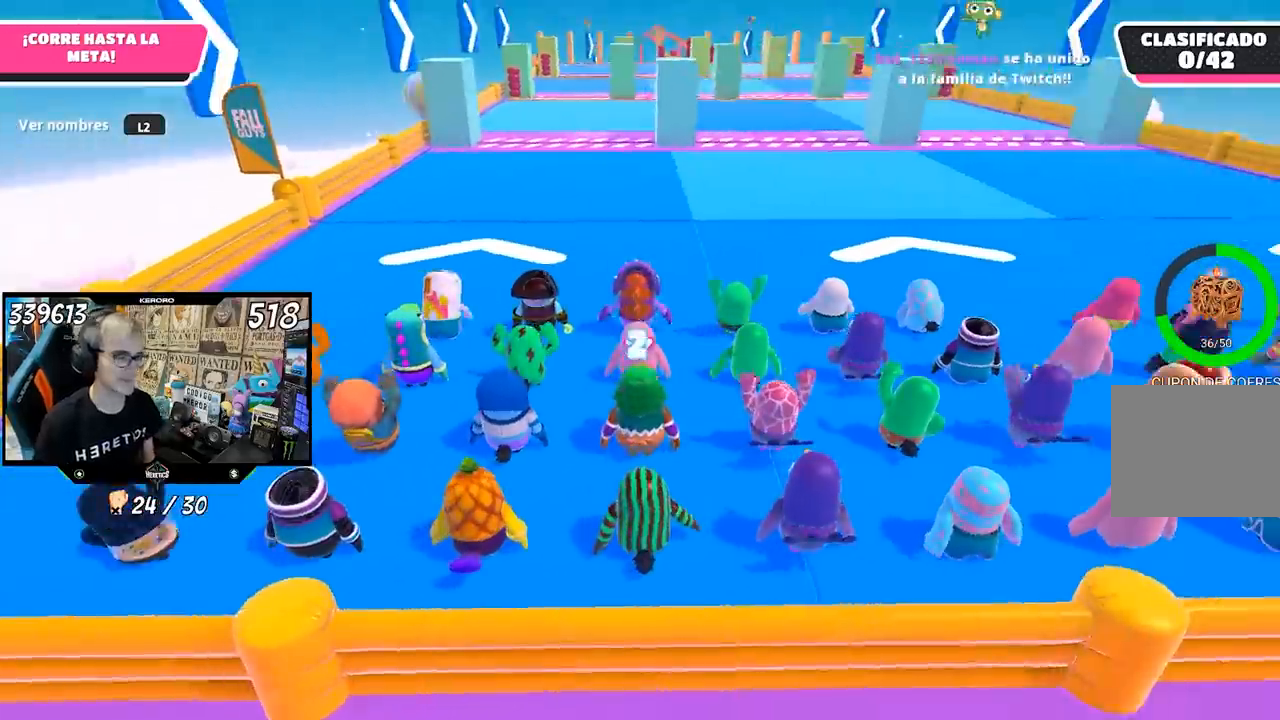
{"buttons": [], "left_stick": "up", "right_stick": "center"}
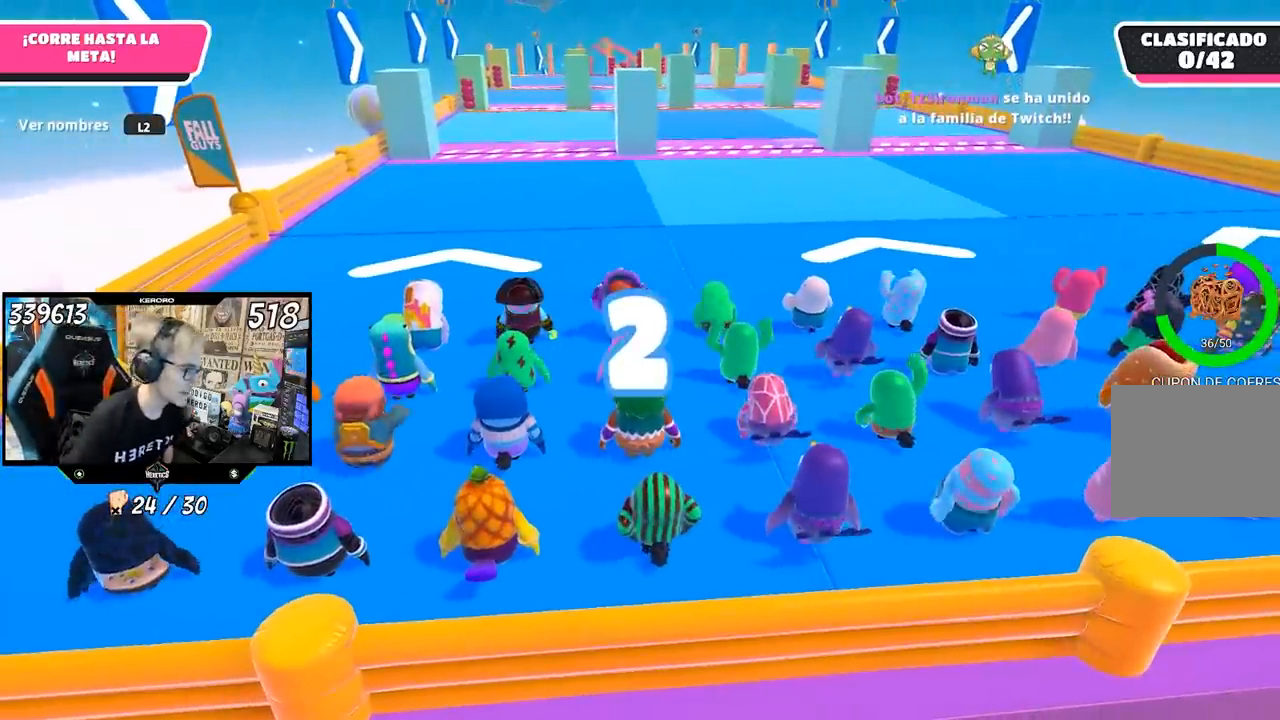
{"buttons": [], "left_stick": "up", "right_stick": "center", "events": []}
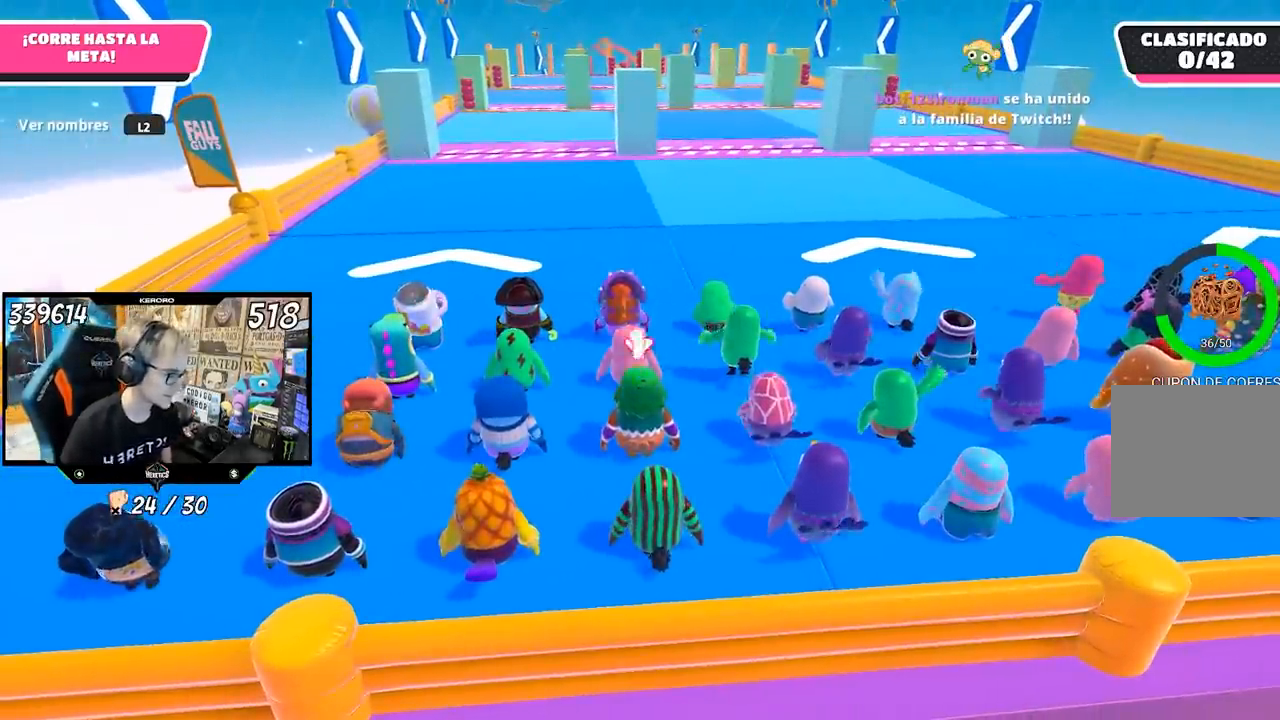
{"buttons": [], "left_stick": "up", "right_stick": "center", "events": []}
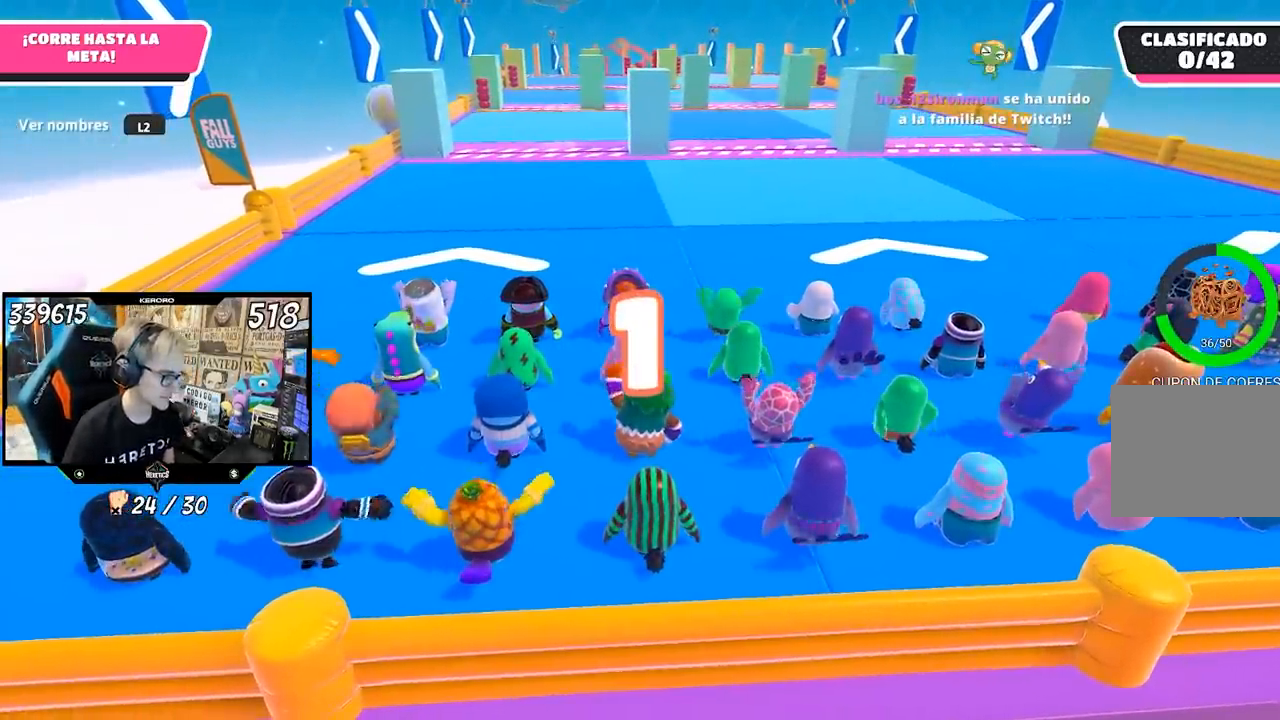
{"buttons": [], "left_stick": "up", "right_stick": "center", "events": []}
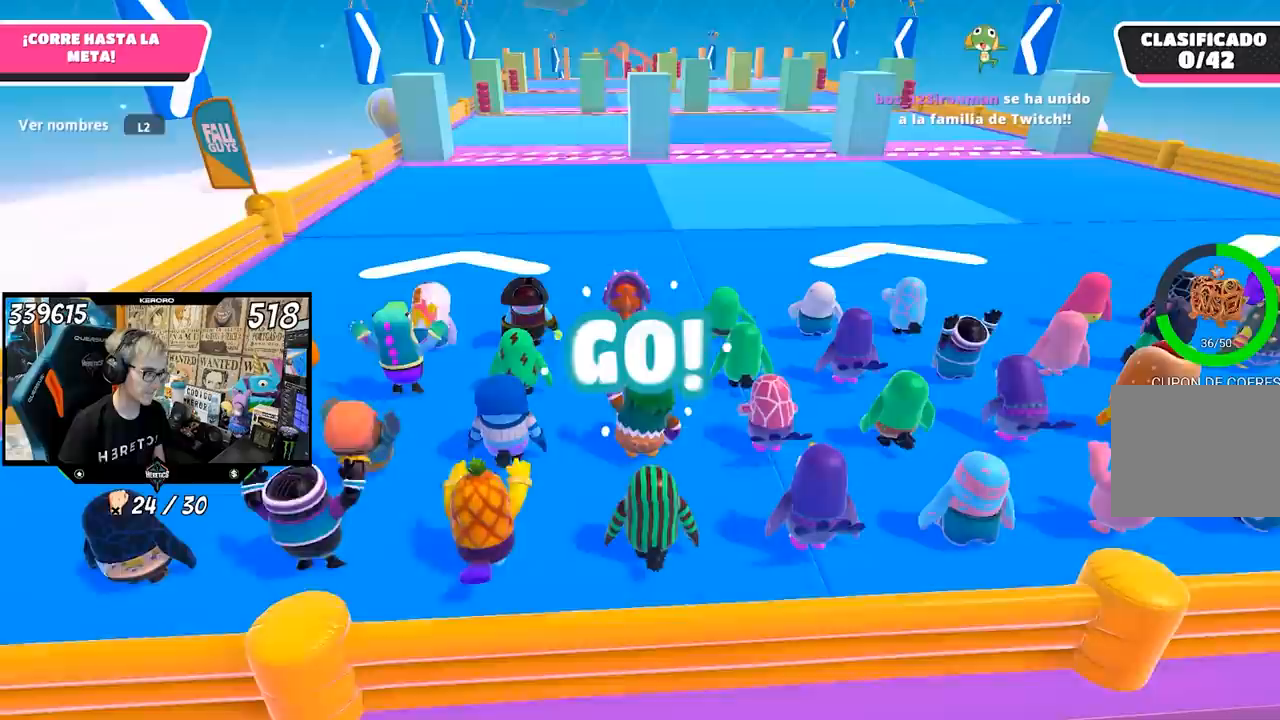
{"buttons": [], "left_stick": "up", "right_stick": "center", "events": [[450, "L1", "down"], [500, "L1", "up"]]}
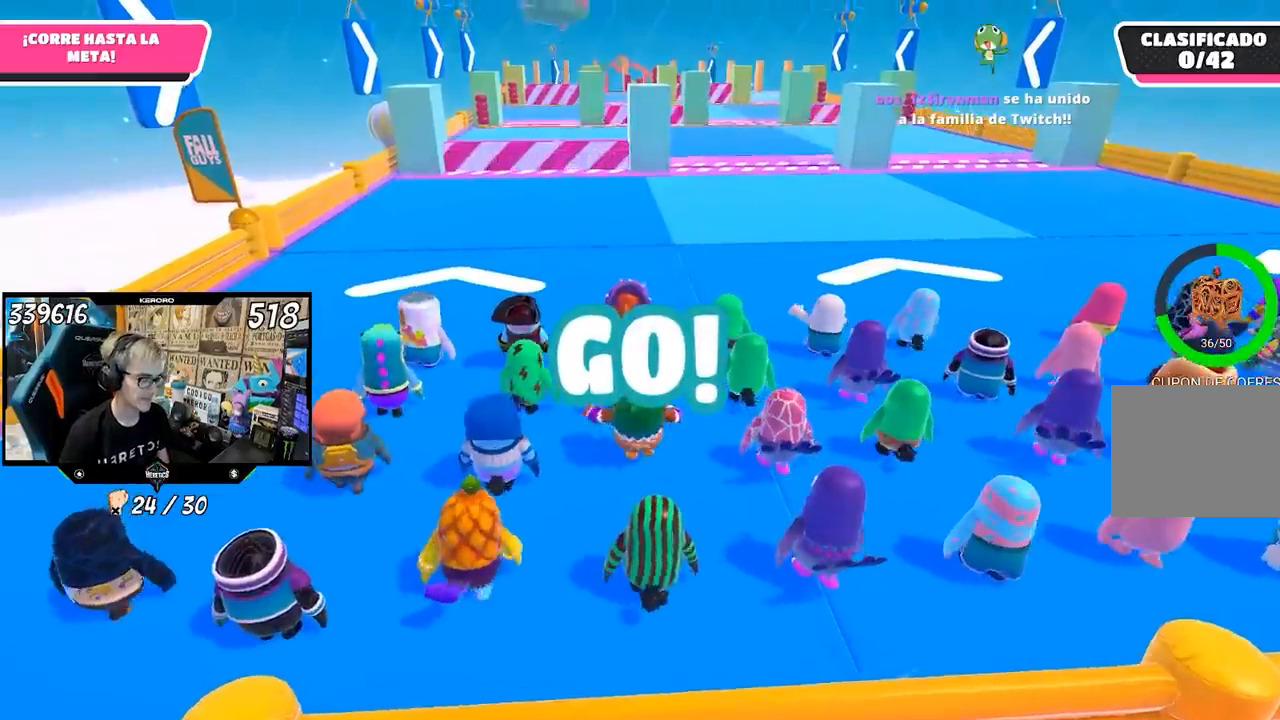
{"buttons": [], "left_stick": "up", "right_stick": "center", "events": [[67, "L1", "down"], [133, "L1", "up"]]}
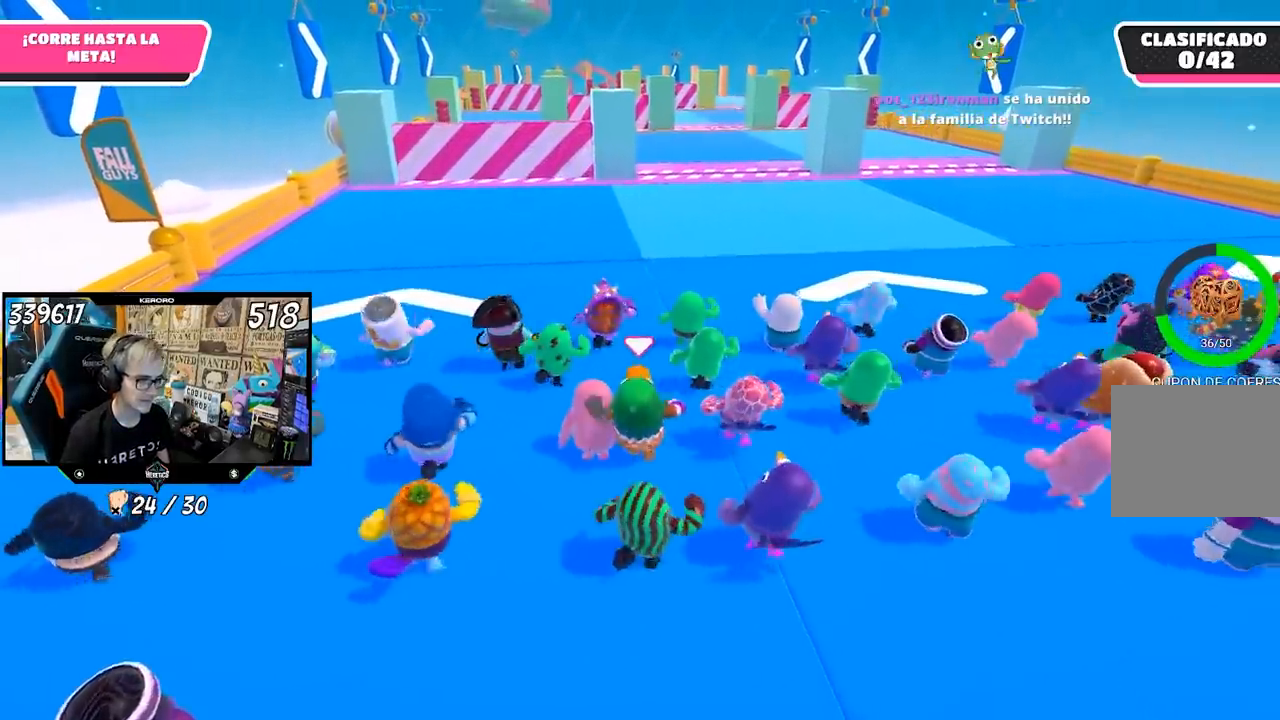
{"buttons": [], "left_stick": "up", "right_stick": "center", "events": []}
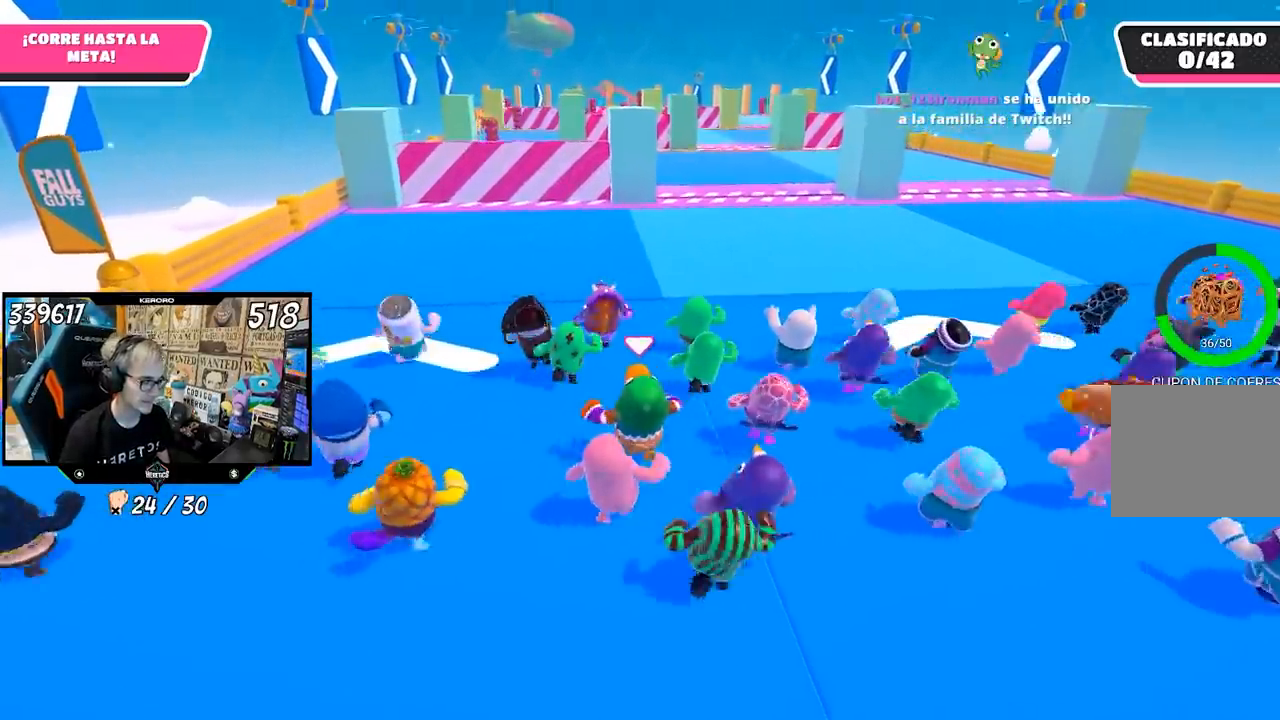
{"buttons": [], "left_stick": "up", "right_stick": "center", "events": [[50, "right_stick", "up-left"], [167, "right_stick", "center"]]}
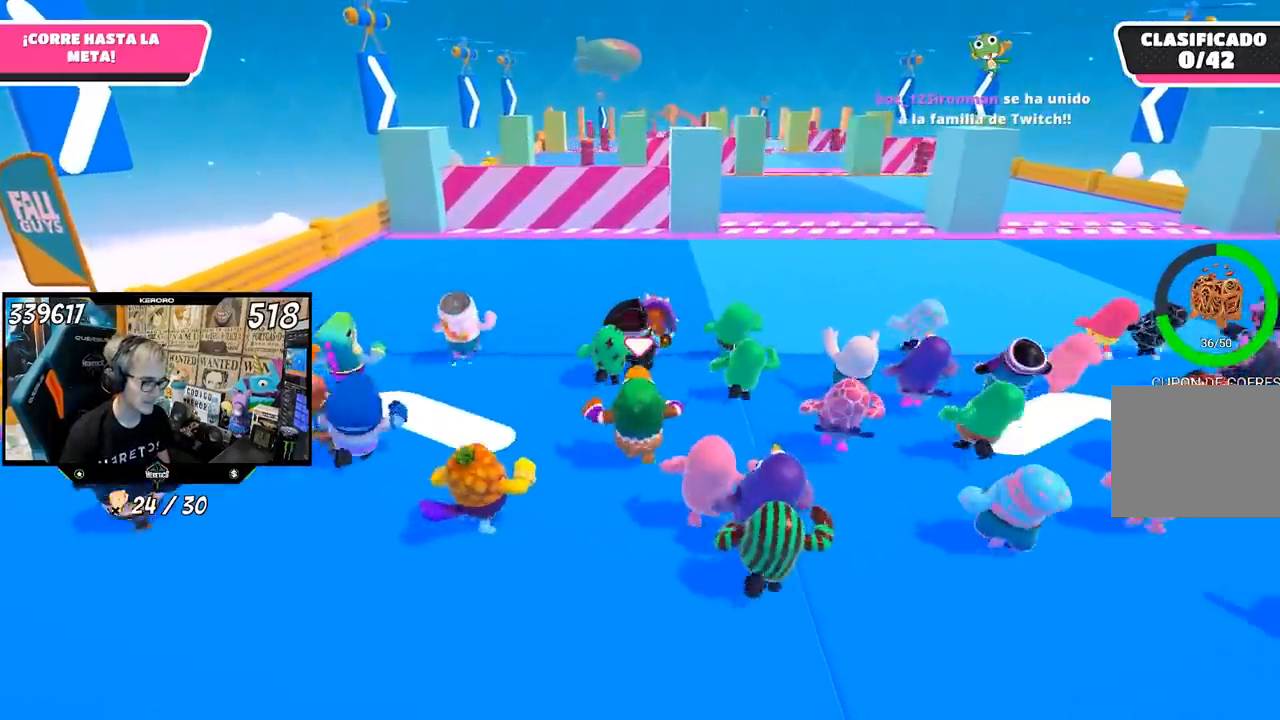
{"buttons": [], "left_stick": "up", "right_stick": "center", "events": [[267, "L1", "down"], [400, "L1", "up"]]}
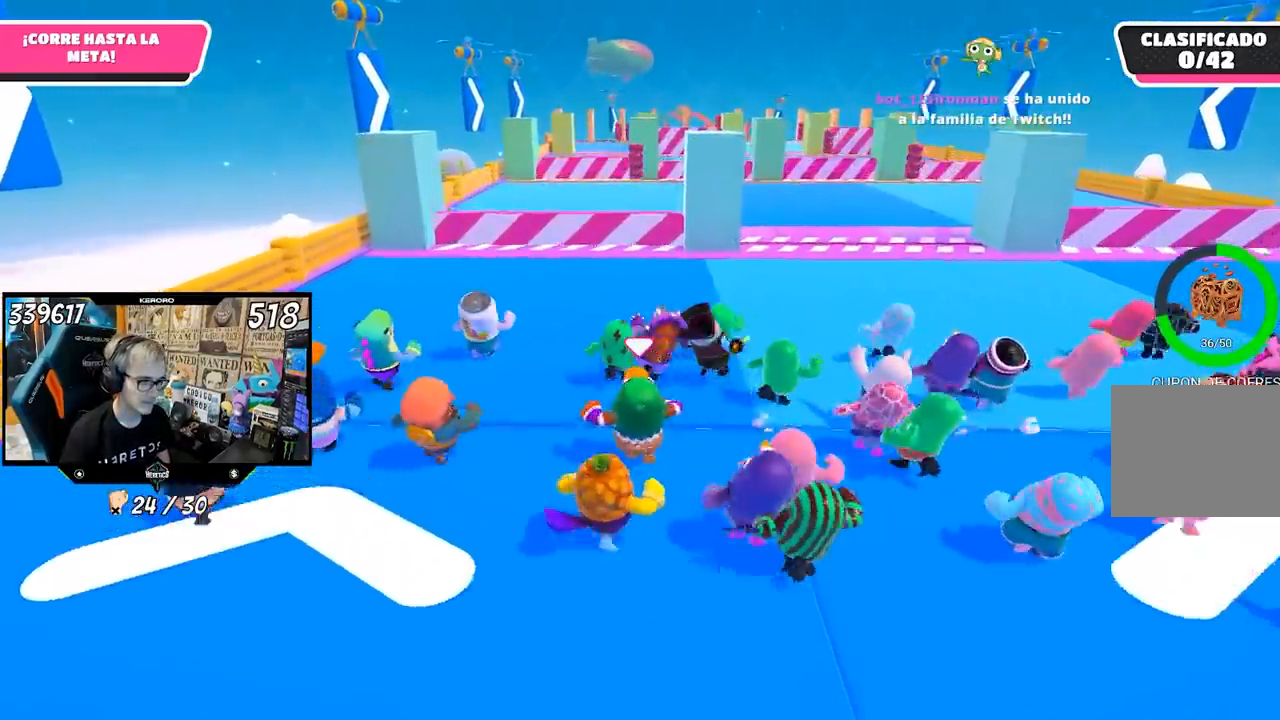
{"buttons": [], "left_stick": "up", "right_stick": "down", "events": [[133, "right_stick", "down"]]}
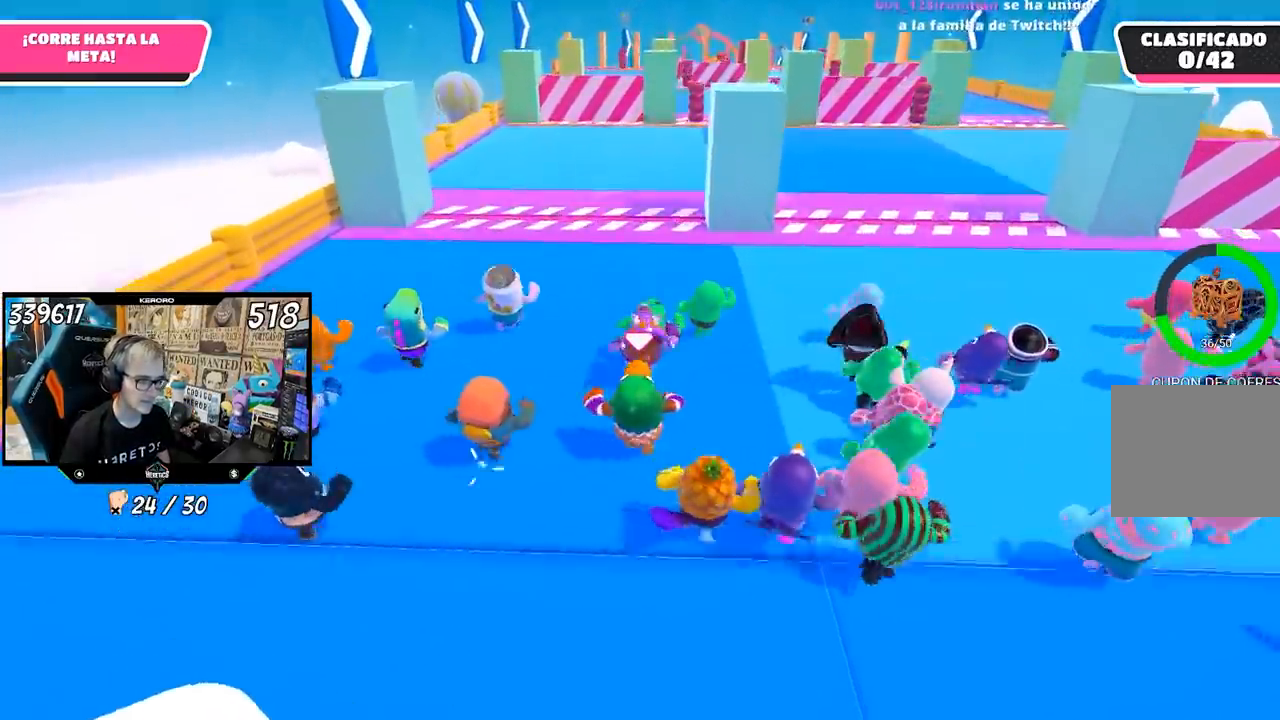
{"buttons": [], "left_stick": "up", "right_stick": "center", "events": [[367, "right_stick", "center"]]}
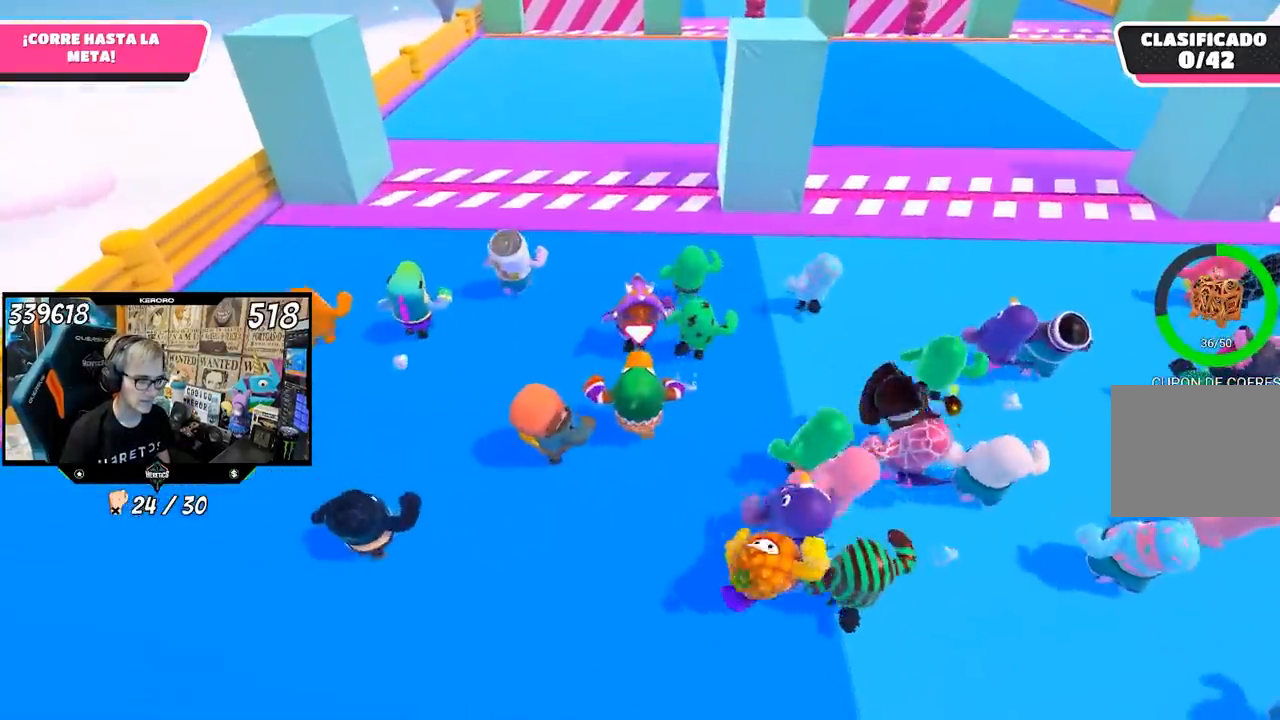
{"buttons": [], "left_stick": "up", "right_stick": "center", "events": []}
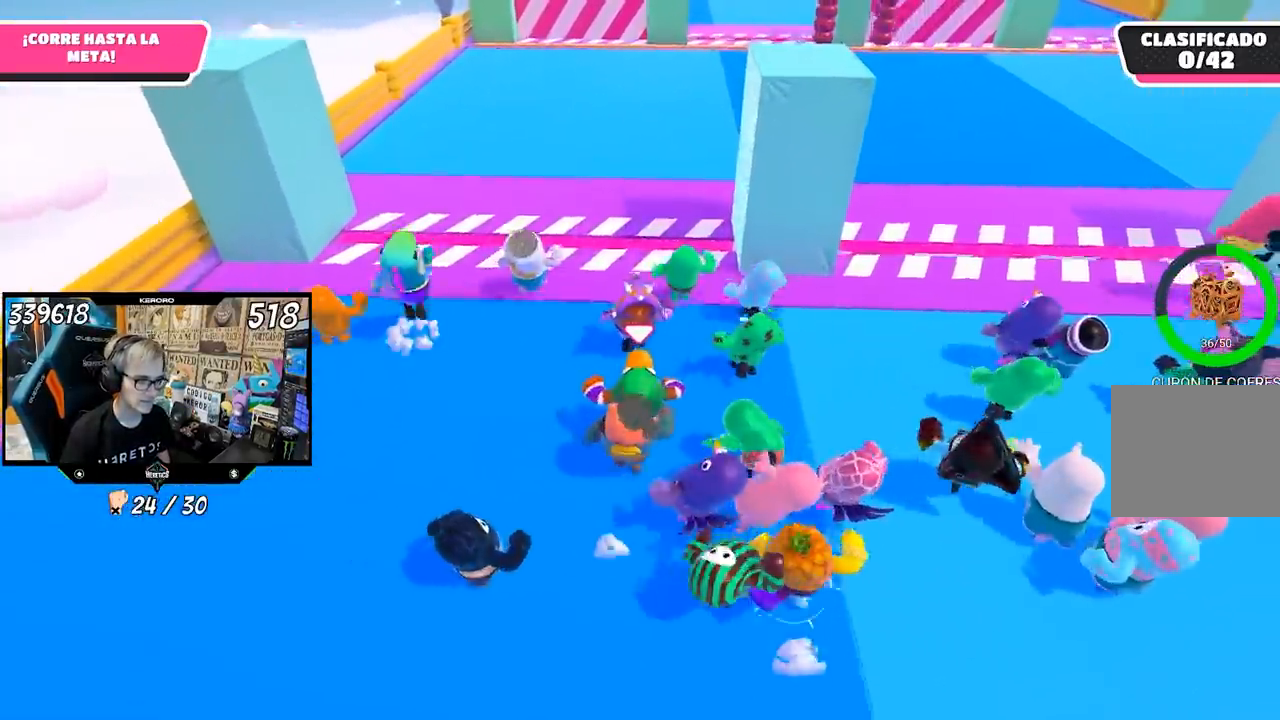
{"buttons": ["L1"], "left_stick": "up", "right_stick": "center", "events": [[483, "L1", "down"]]}
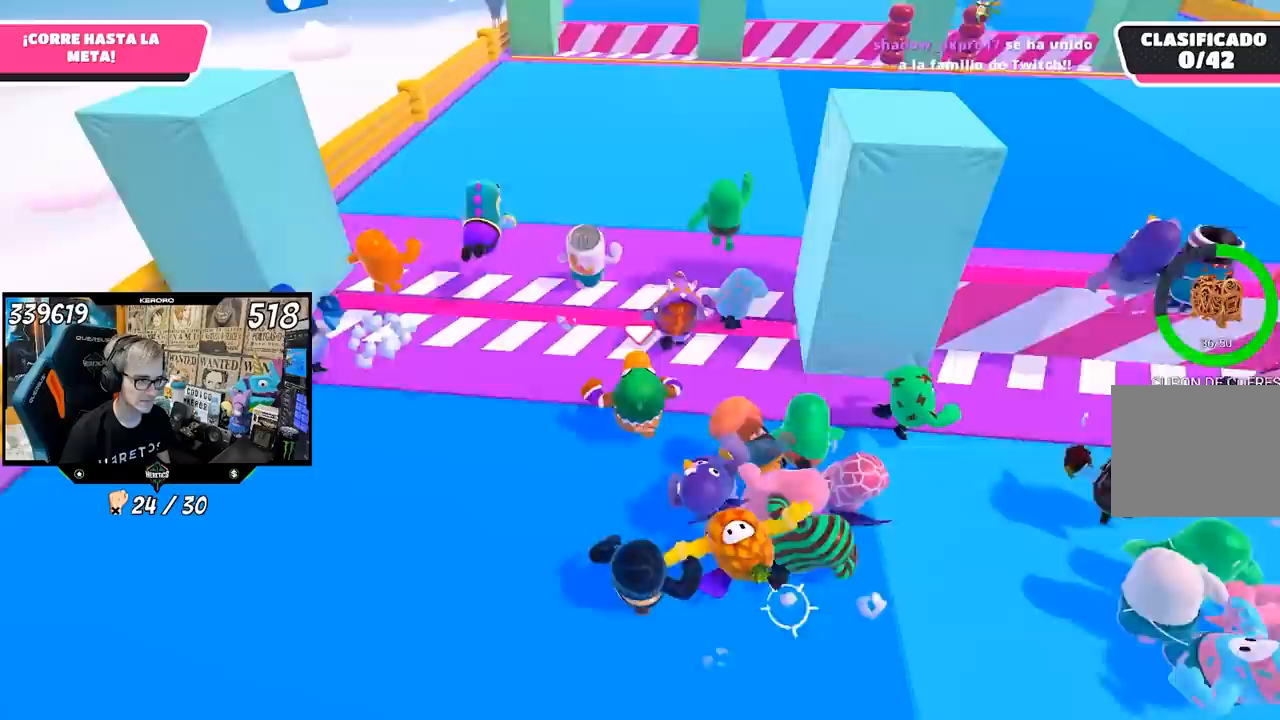
{"buttons": ["L1", "R1"], "left_stick": "up", "right_stick": "center", "events": [[100, "L1", "up"], [250, "L1", "down"], [267, "CROSS", "down"], [350, "L1", "up"], [433, "CROSS", "up"], [433, "L1", "down"], [467, "R1", "down"]]}
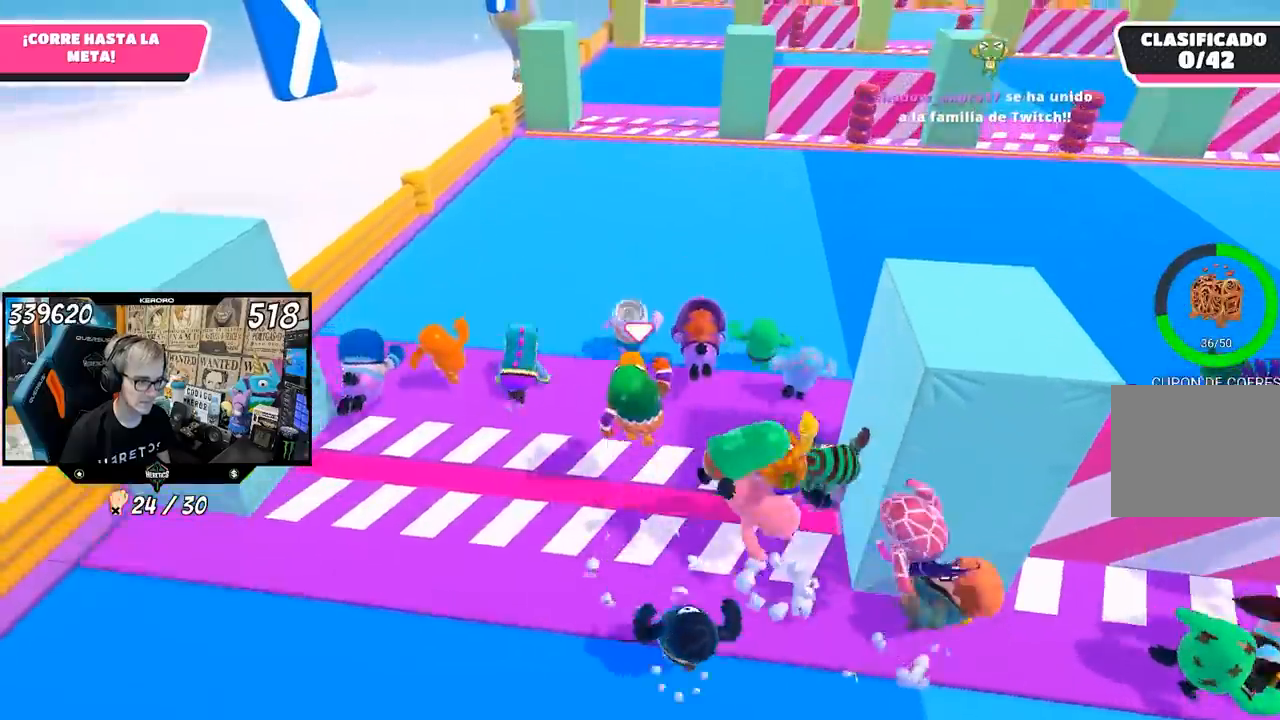
{"buttons": [], "left_stick": "up", "right_stick": "up", "events": [[33, "L1", "up"], [33, "R1", "up"], [183, "right_stick", "up-right"], [500, "right_stick", "up"]]}
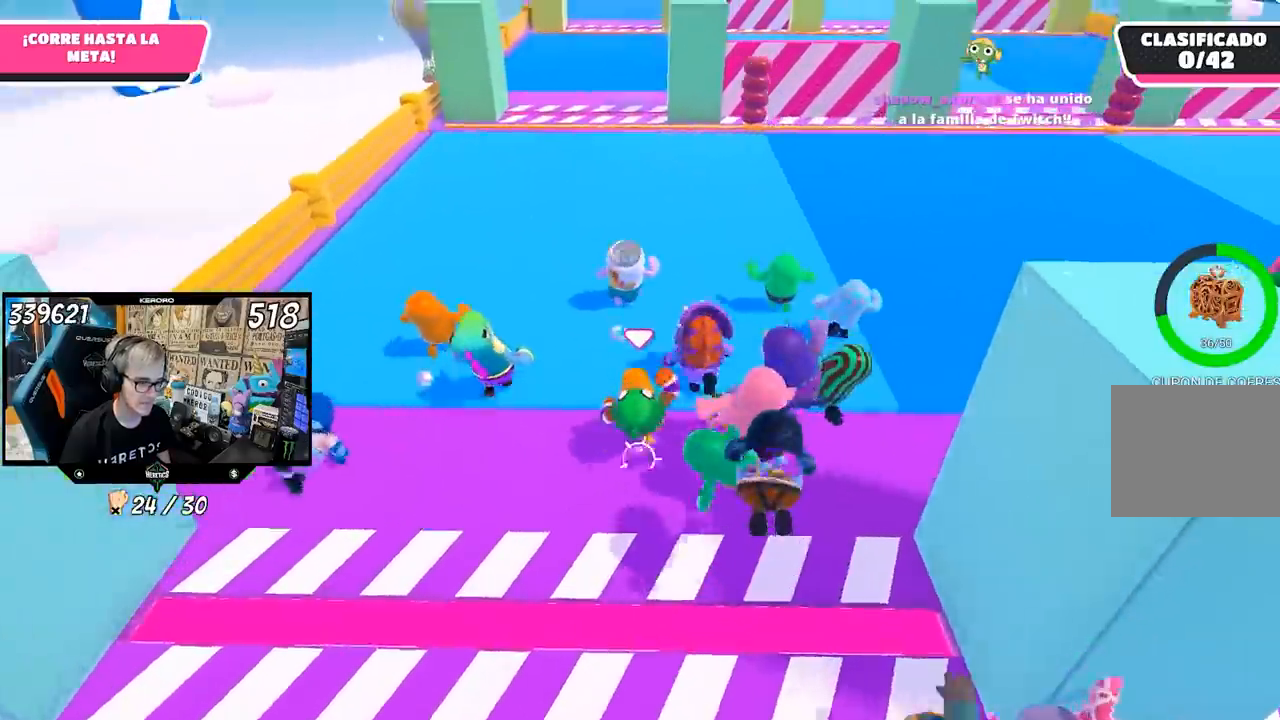
{"buttons": [], "left_stick": "up", "right_stick": "center", "events": [[167, "right_stick", "center"]]}
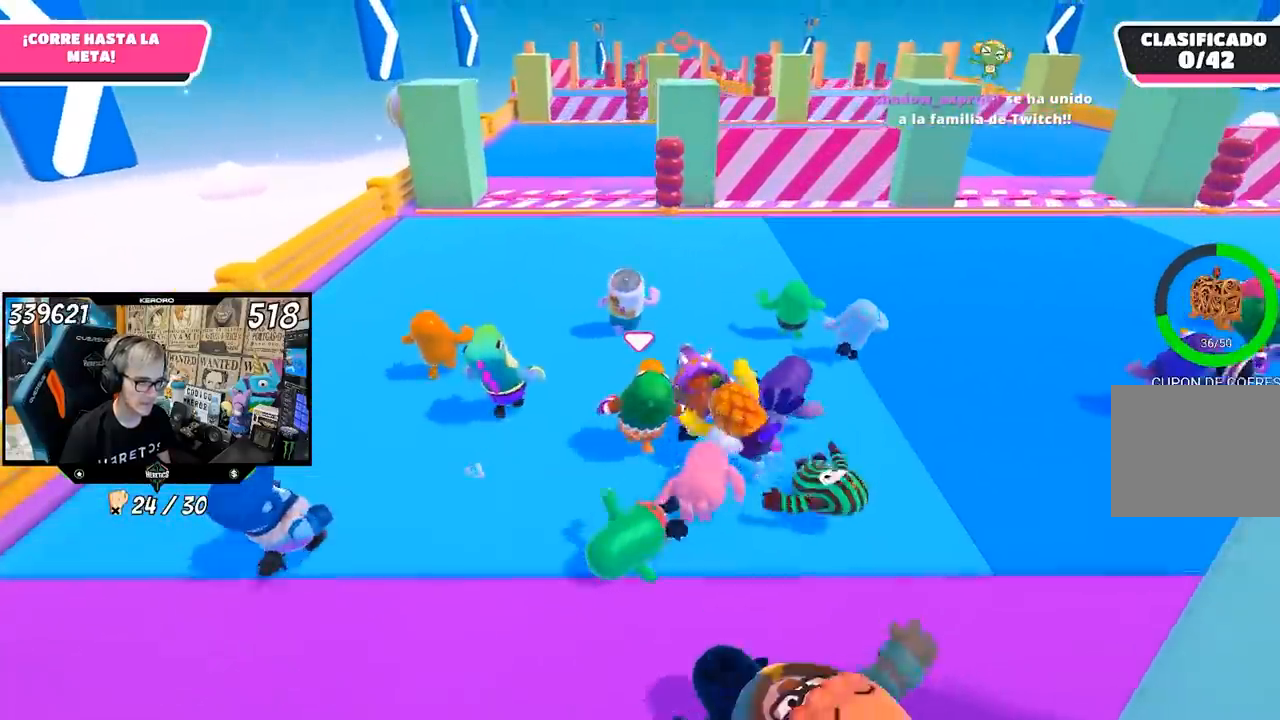
{"buttons": [], "left_stick": "up", "right_stick": "center", "events": []}
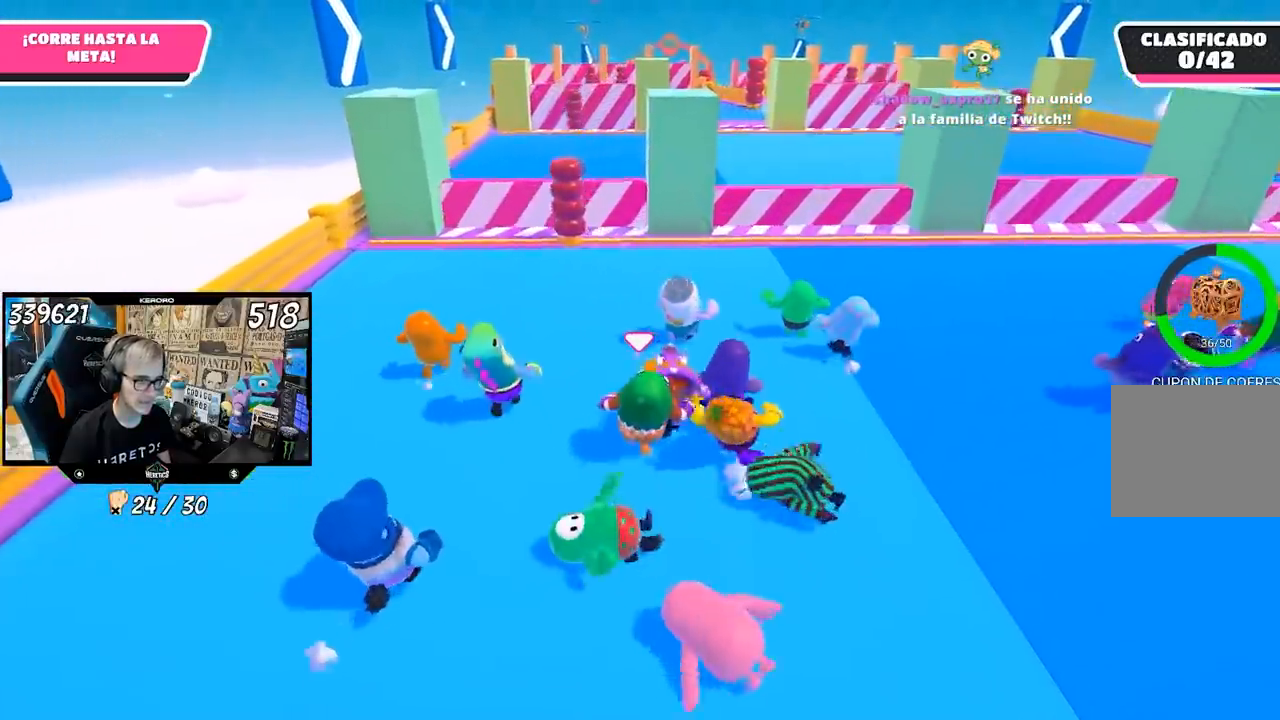
{"buttons": [], "left_stick": "up", "right_stick": "center", "events": []}
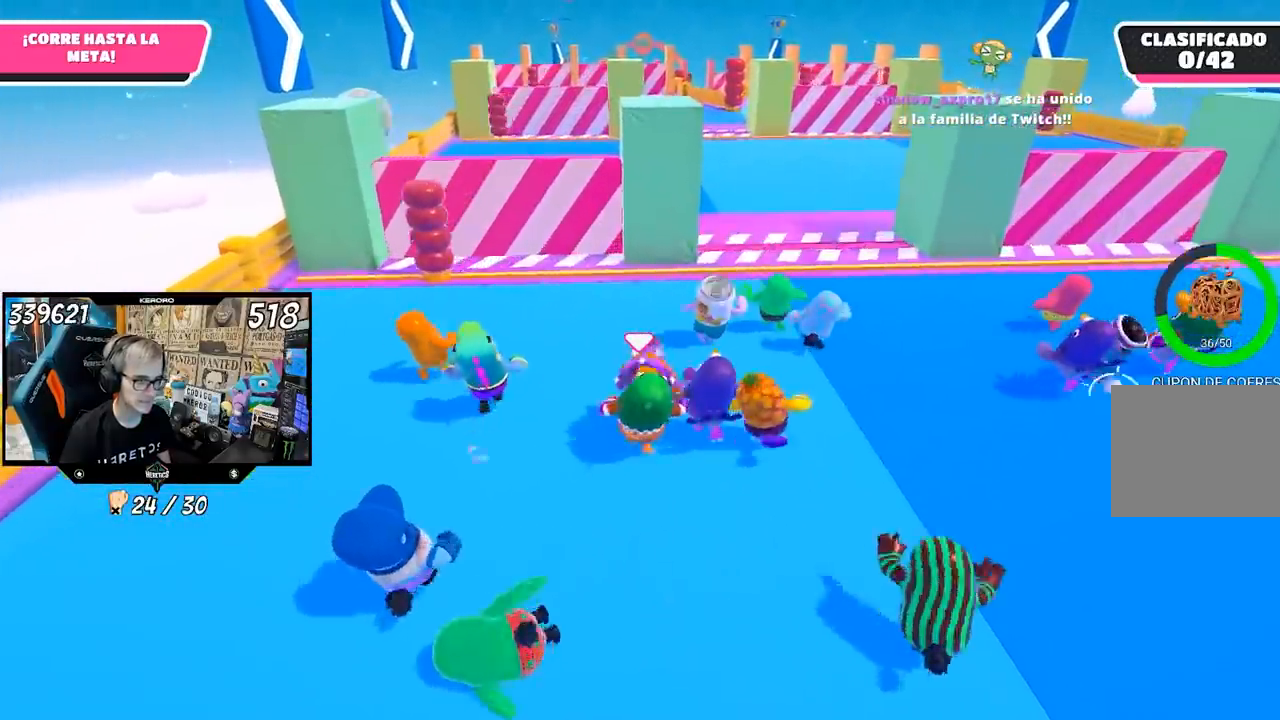
{"buttons": [], "left_stick": "up", "right_stick": "center", "events": []}
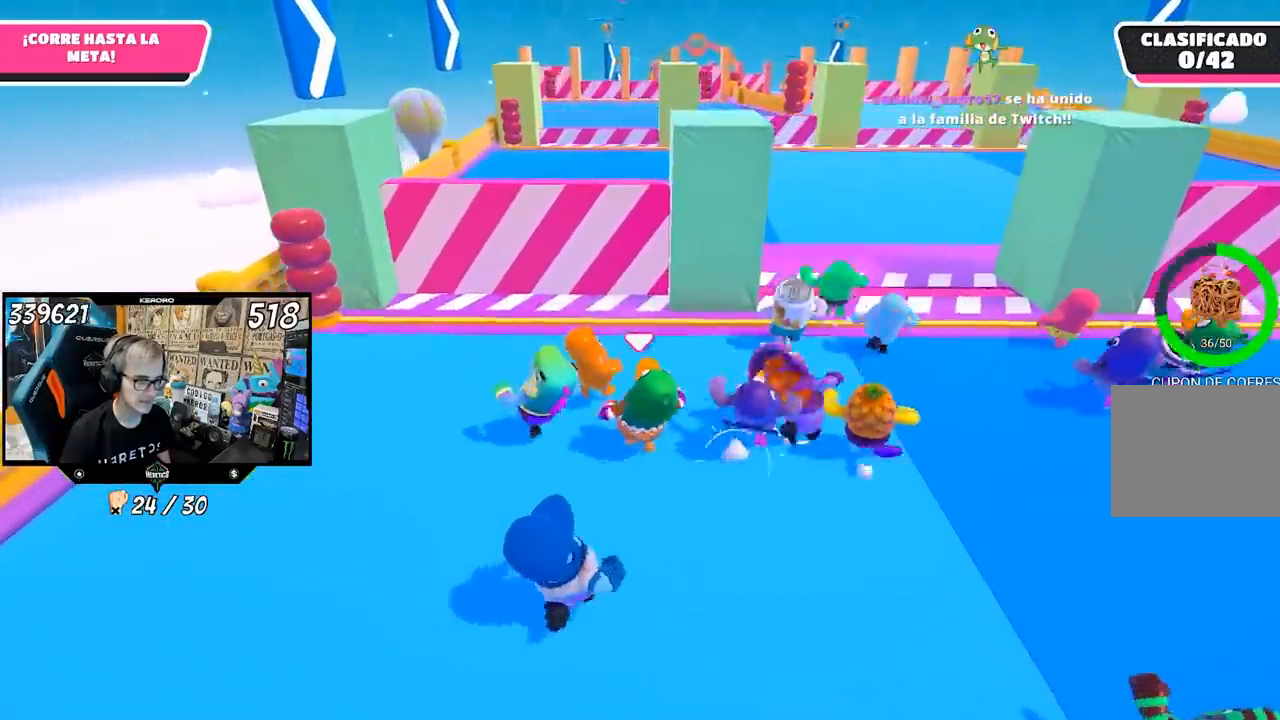
{"buttons": ["L1"], "left_stick": "up", "right_stick": "center", "events": [[483, "L1", "down"]]}
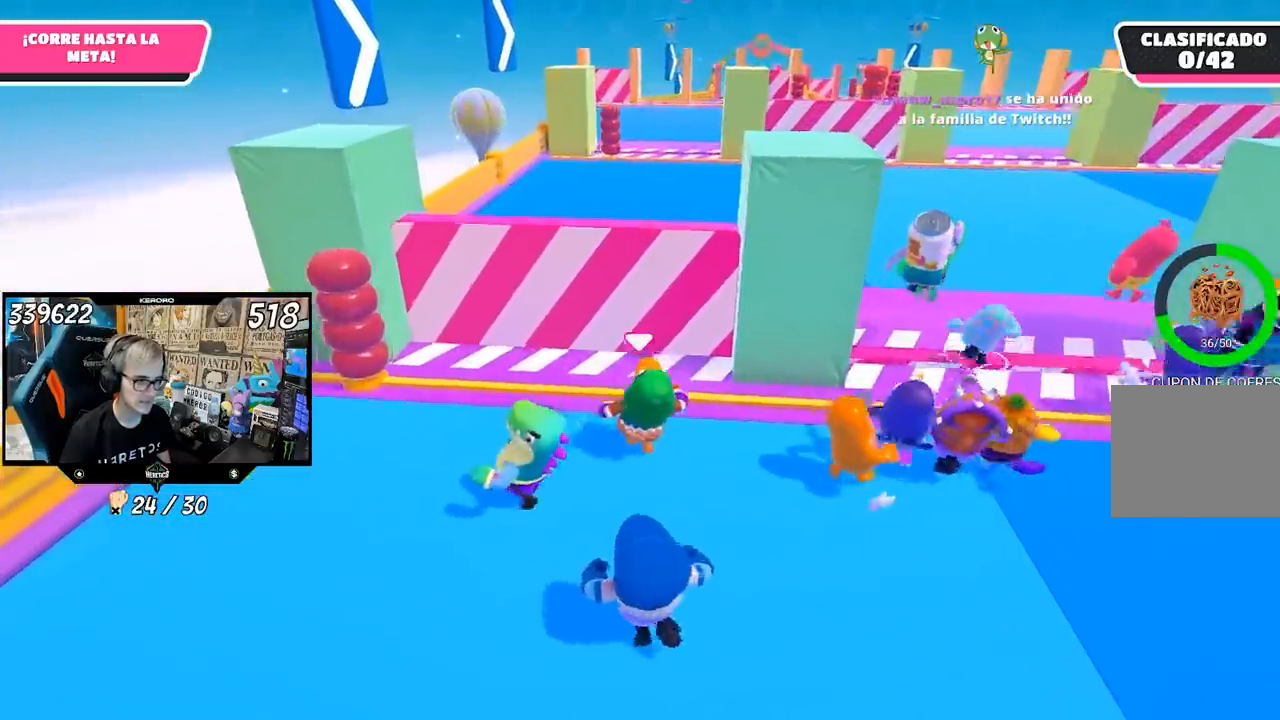
{"buttons": ["L1"], "left_stick": "up", "right_stick": "center", "events": [[50, "L1", "up"], [200, "R1", "down"], [233, "CROSS", "down"], [267, "L1", "down"], [333, "R1", "up"], [400, "CROSS", "up"]]}
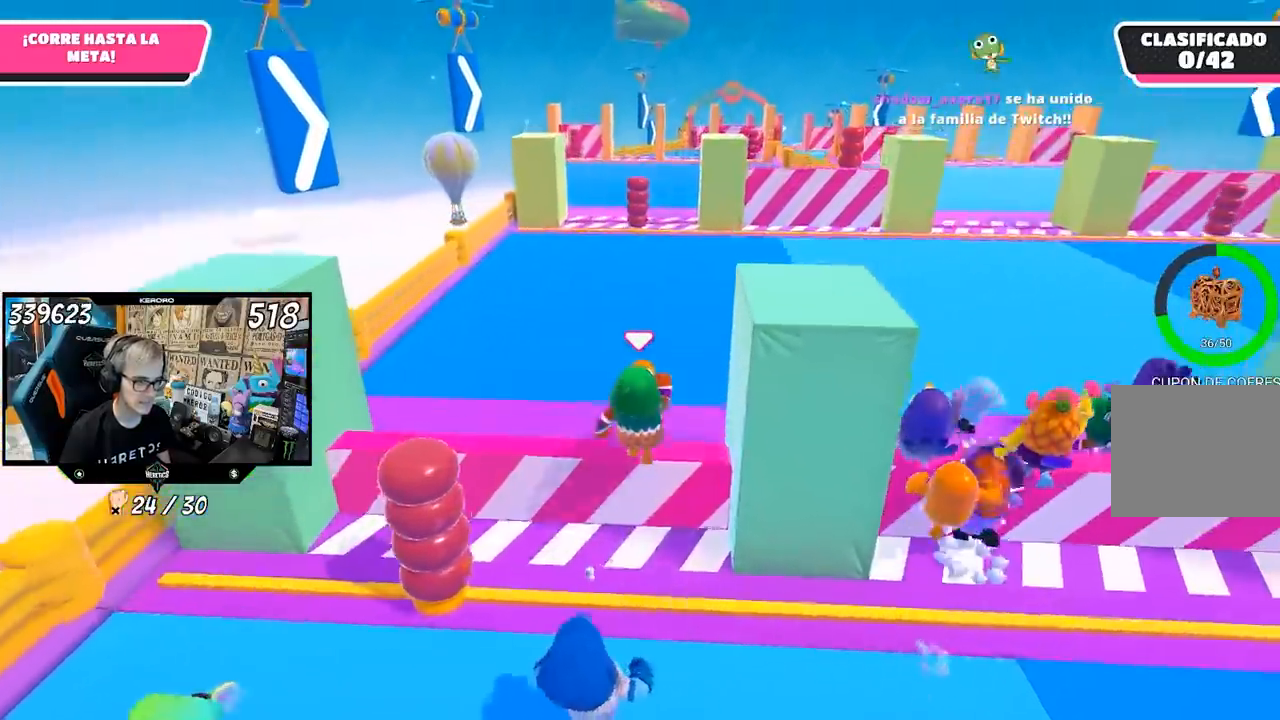
{"buttons": [], "left_stick": "up", "right_stick": "up", "events": [[83, "L1", "up"], [383, "L1", "down"], [383, "R1", "down"], [450, "R1", "up"], [467, "L1", "up"], [467, "right_stick", "up"]]}
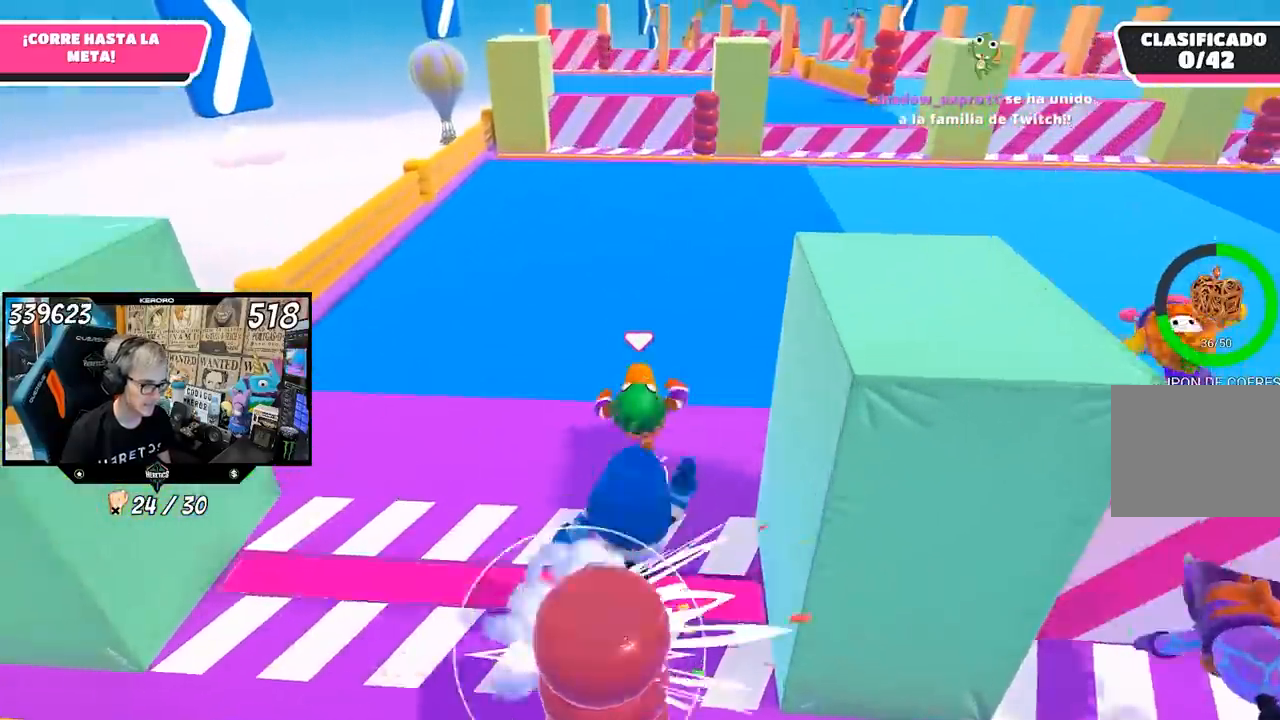
{"buttons": [], "left_stick": "up", "right_stick": "center", "events": [[100, "right_stick", "center"], [283, "right_stick", "up"], [433, "right_stick", "center"]]}
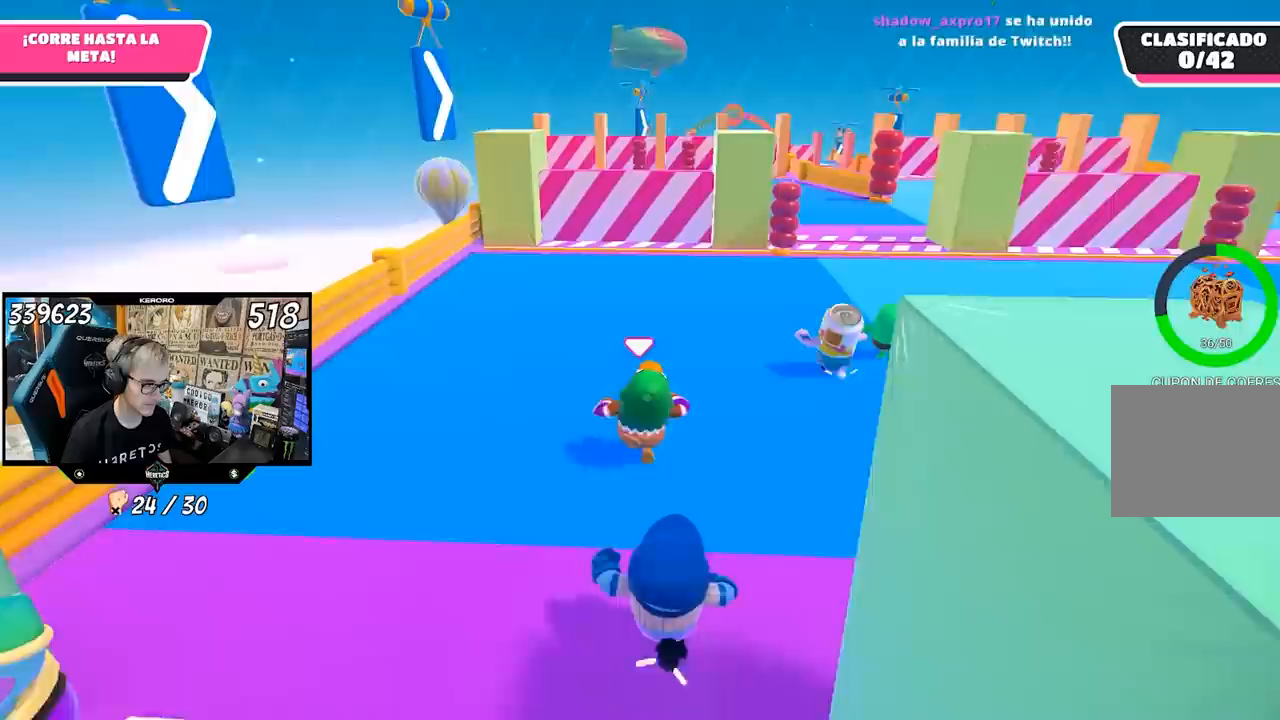
{"buttons": [], "left_stick": "up", "right_stick": "center", "events": [[167, "right_stick", "up"], [283, "right_stick", "center"]]}
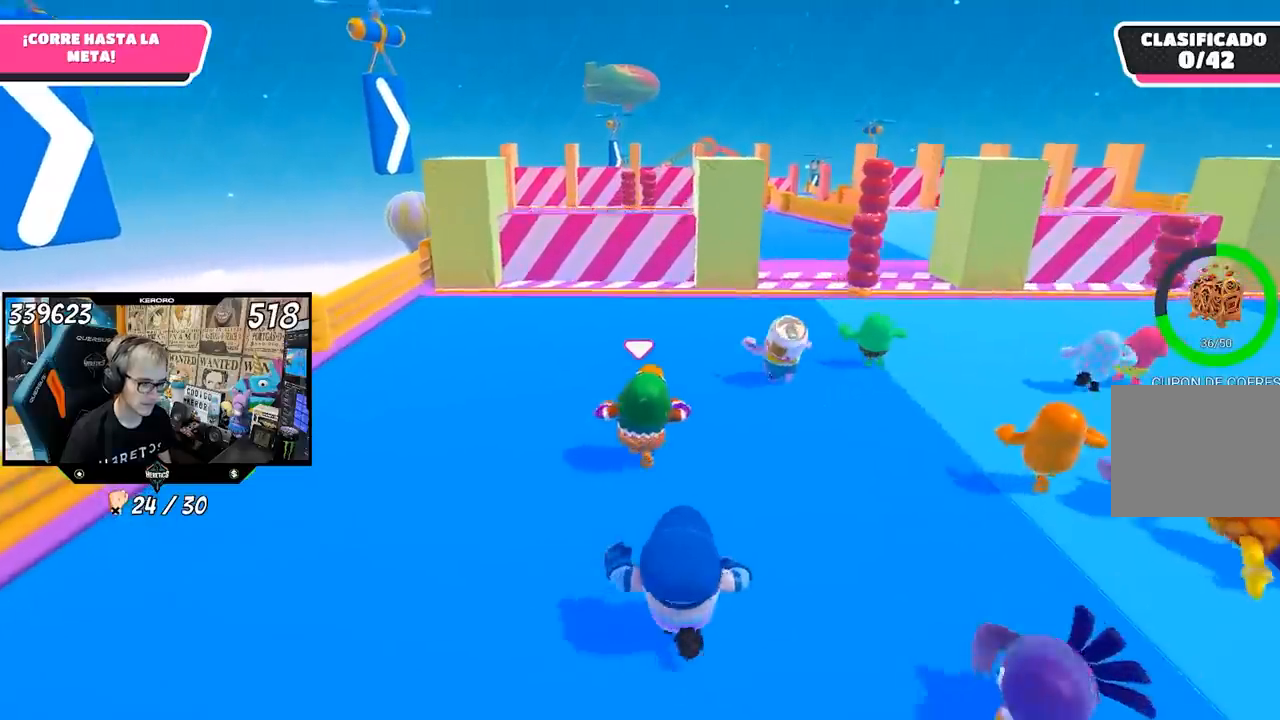
{"buttons": [], "left_stick": "up", "right_stick": "center", "events": []}
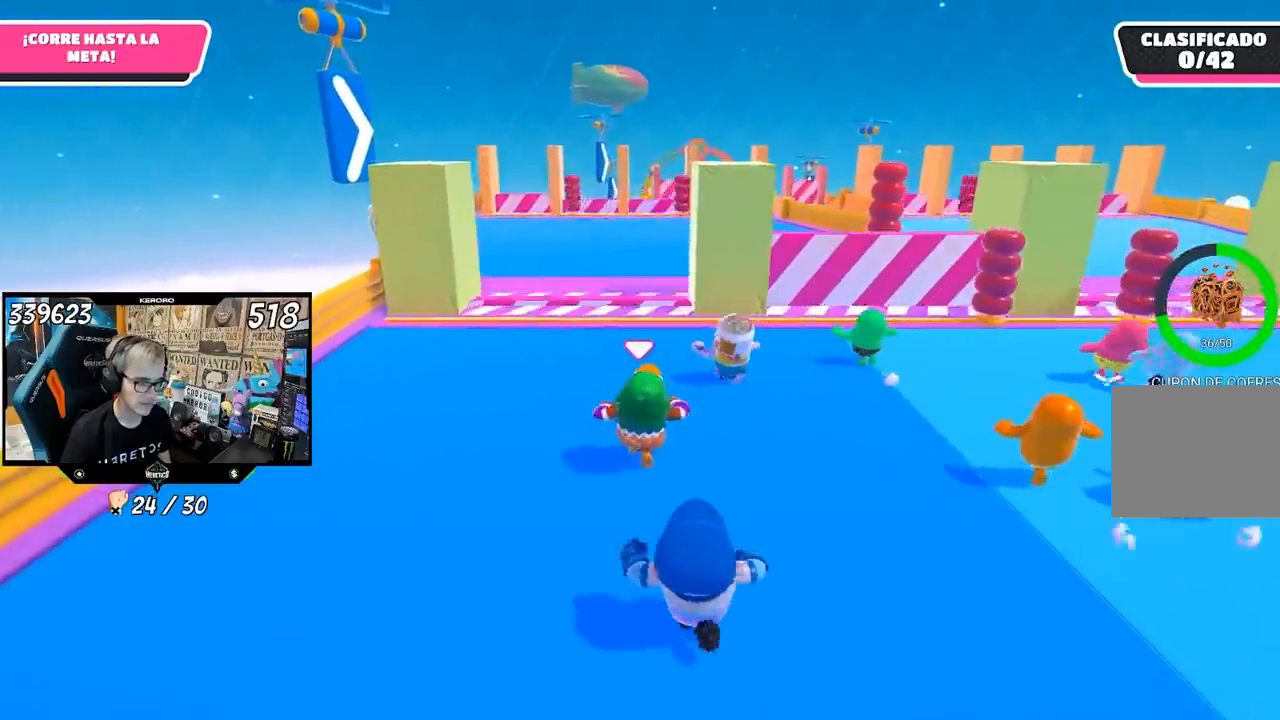
{"buttons": [], "left_stick": "up", "right_stick": "center", "events": [[333, "R1", "down"], [383, "R1", "up"]]}
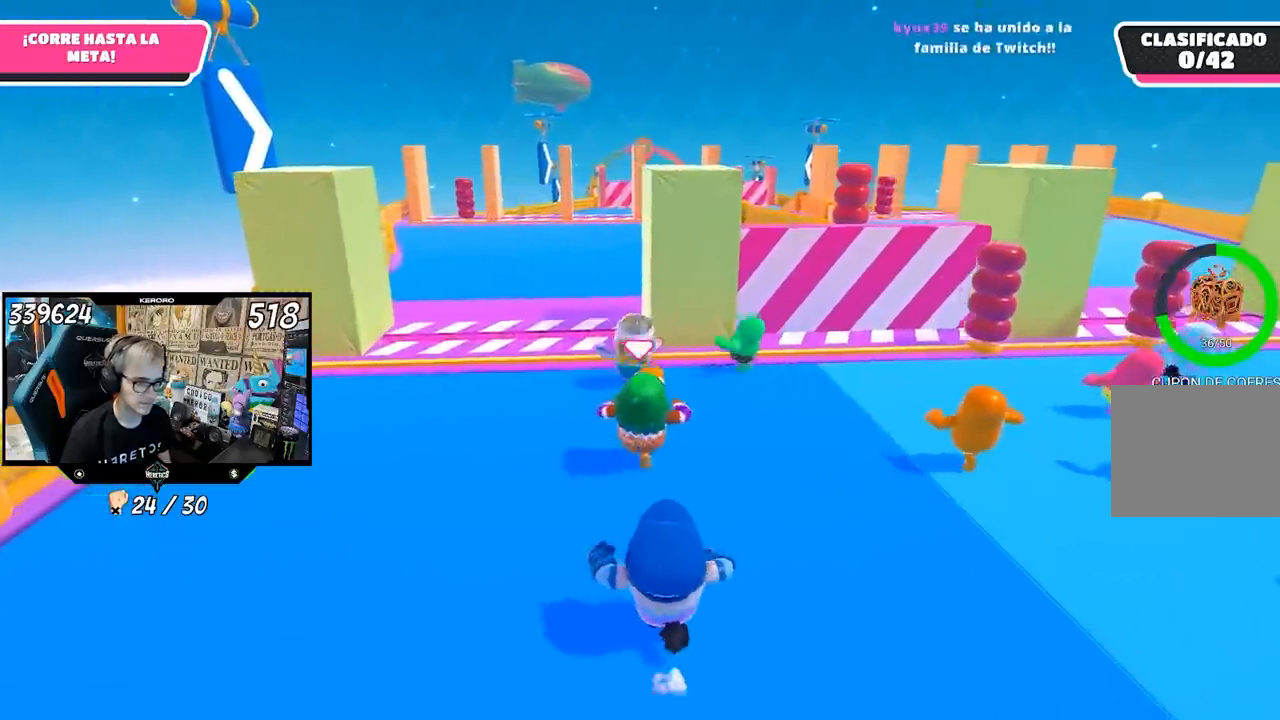
{"buttons": [], "left_stick": "up-right", "right_stick": "down", "events": [[367, "left_stick", "up-right"], [433, "right_stick", "down"]]}
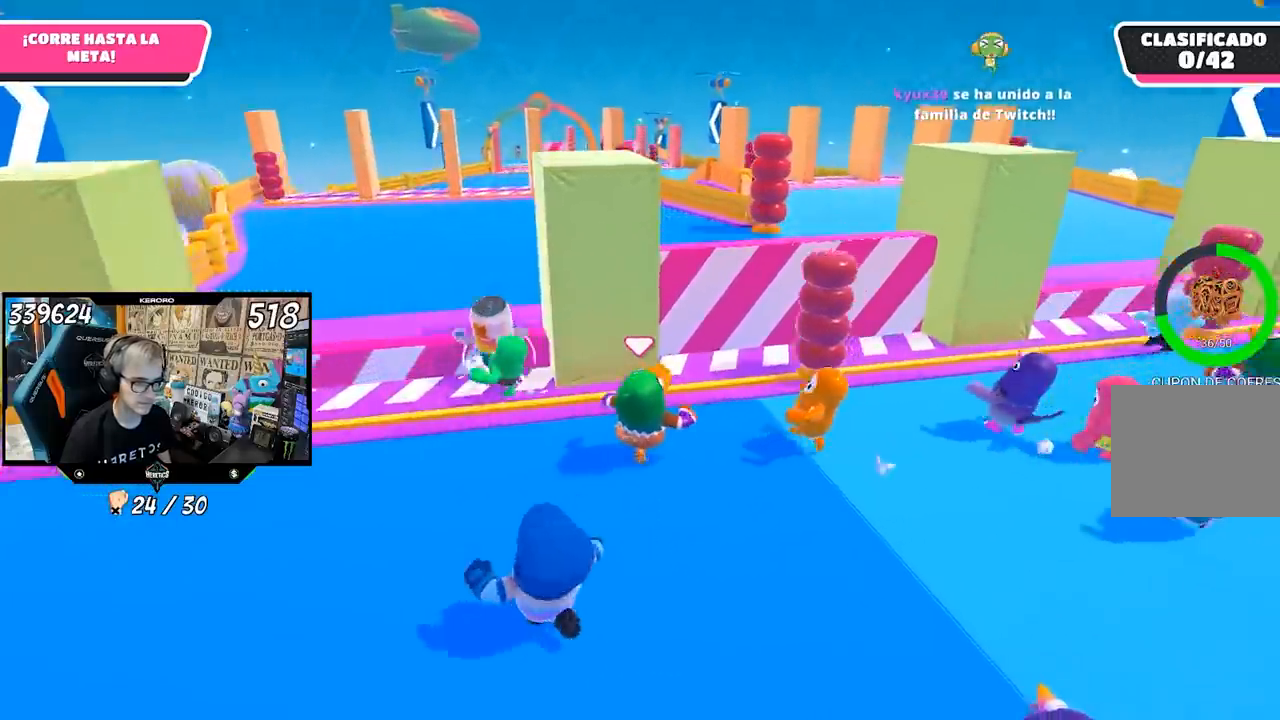
{"buttons": [], "left_stick": "up-right", "right_stick": "down", "events": [[117, "left_stick", "right"], [267, "left_stick", "up-right"]]}